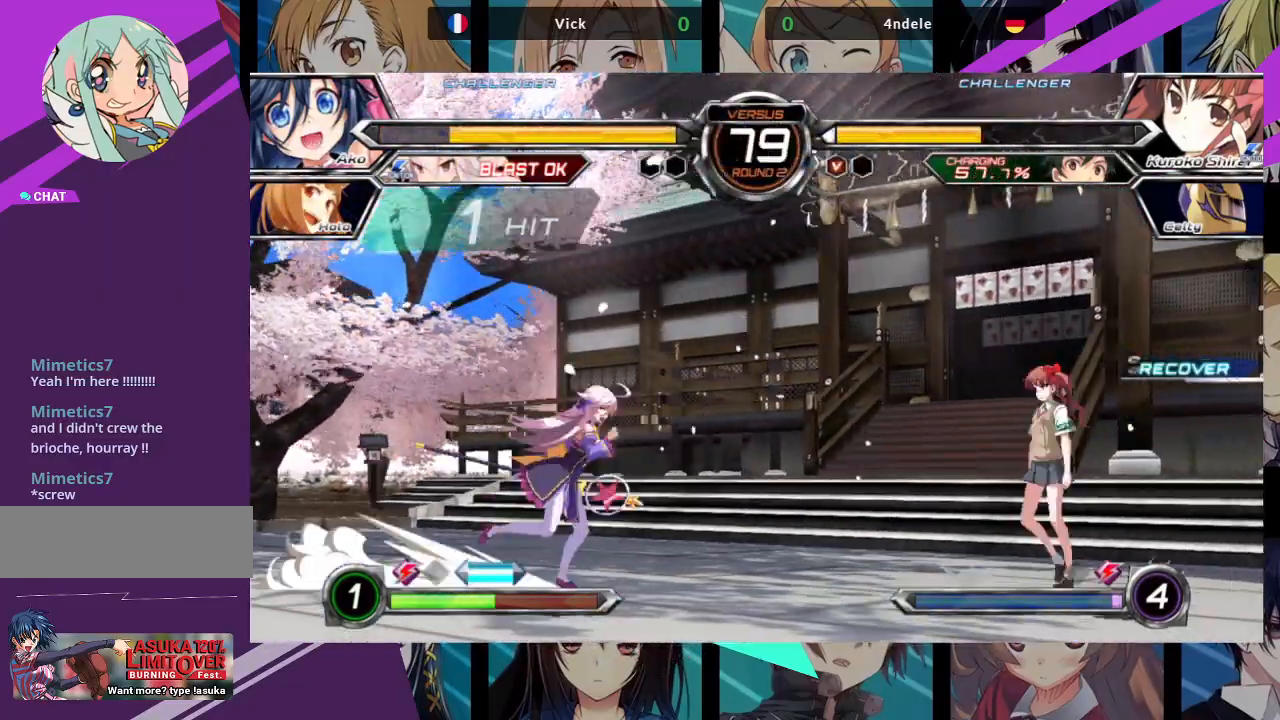
Gameplay with a controller (arcade stick); each line is a JSON object with the inputs held at the frame after it (dt_ms = milliseconds from this image to that frame). "events" lists button and stick changes between this image and that frame as [ms after this image, input, new state], when the widget could be followed in between. Not read: L3 R3.
{"dt_ms": 500, "buttons": [], "left_stick": "center", "events": [[100, "left_stick", "up-right"], [300, "left_stick", "center"], [350, "R1", "down"], [500, "R1", "up"]]}
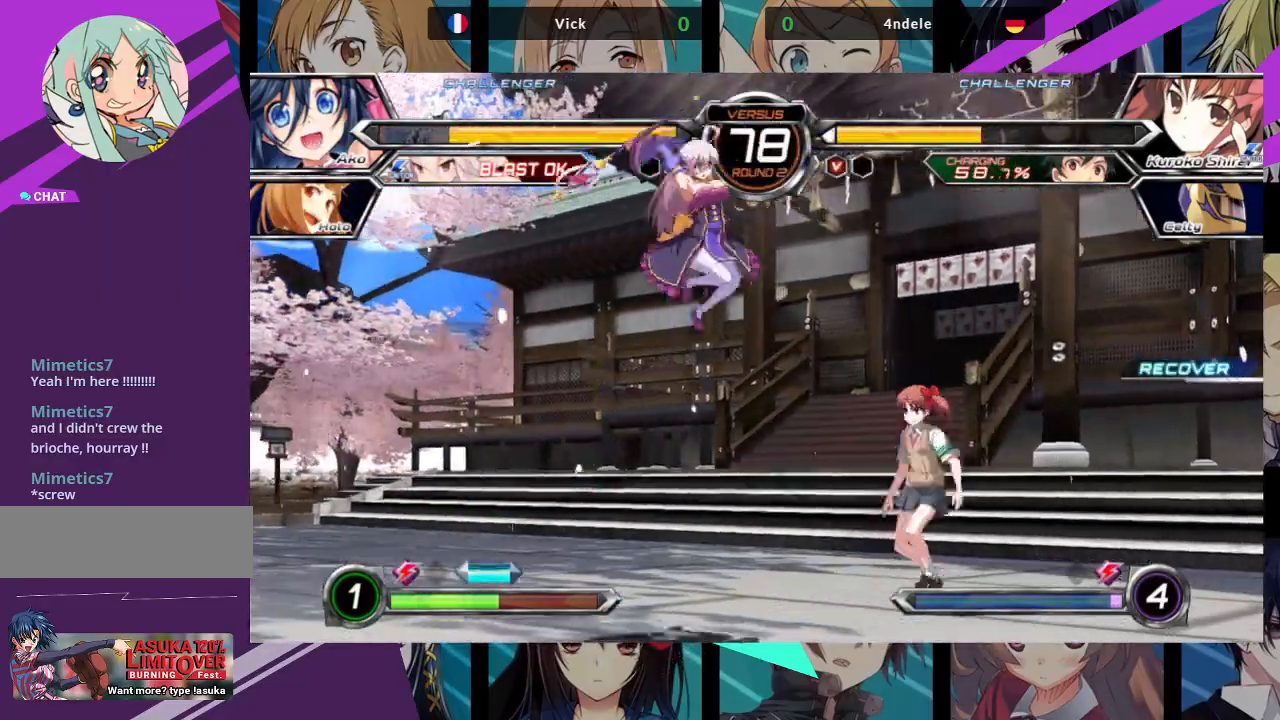
{"dt_ms": 500, "buttons": [], "left_stick": "center", "events": [[200, "left_stick", "down"], [300, "R1", "down"], [300, "left_stick", "center"], [417, "R1", "up"]]}
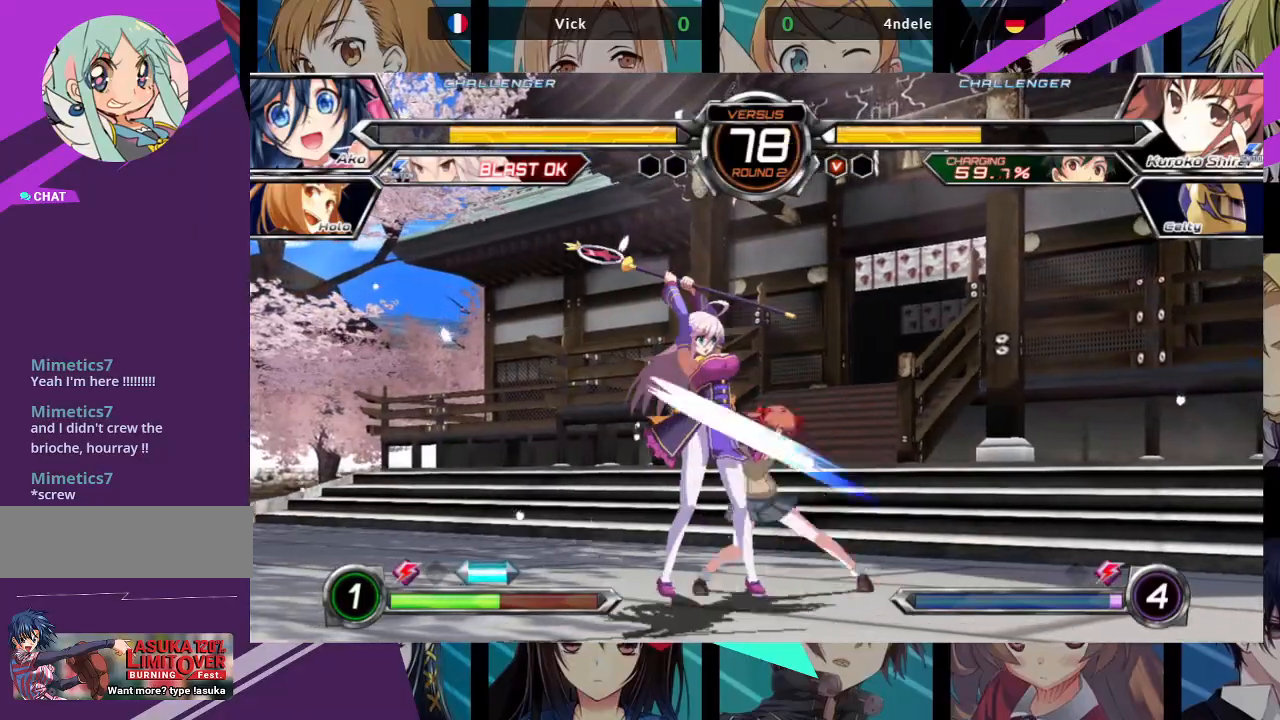
{"dt_ms": 500, "buttons": [], "left_stick": "down-left", "events": [[200, "left_stick", "left"], [400, "left_stick", "down-left"]]}
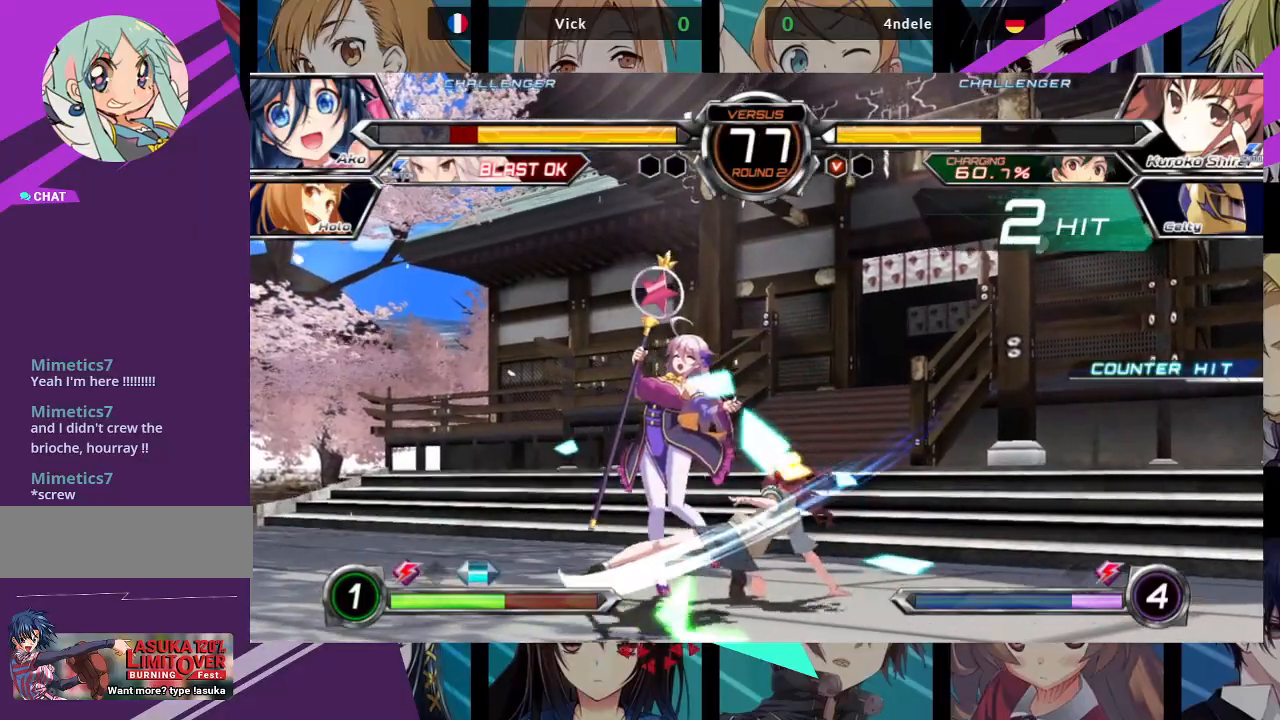
{"dt_ms": 500, "buttons": ["SQUARE"], "left_stick": "left", "events": [[250, "left_stick", "left"], [267, "SQUARE", "down"]]}
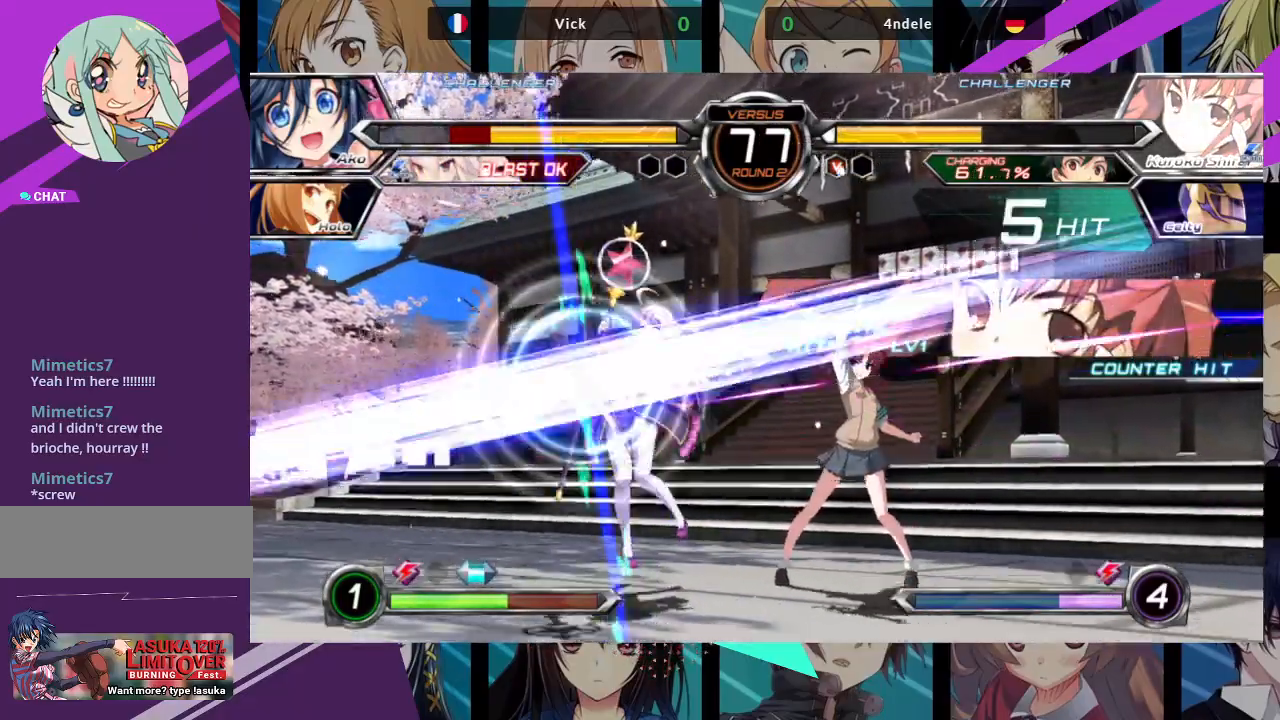
{"dt_ms": 500, "buttons": ["SQUARE"], "left_stick": "left", "events": []}
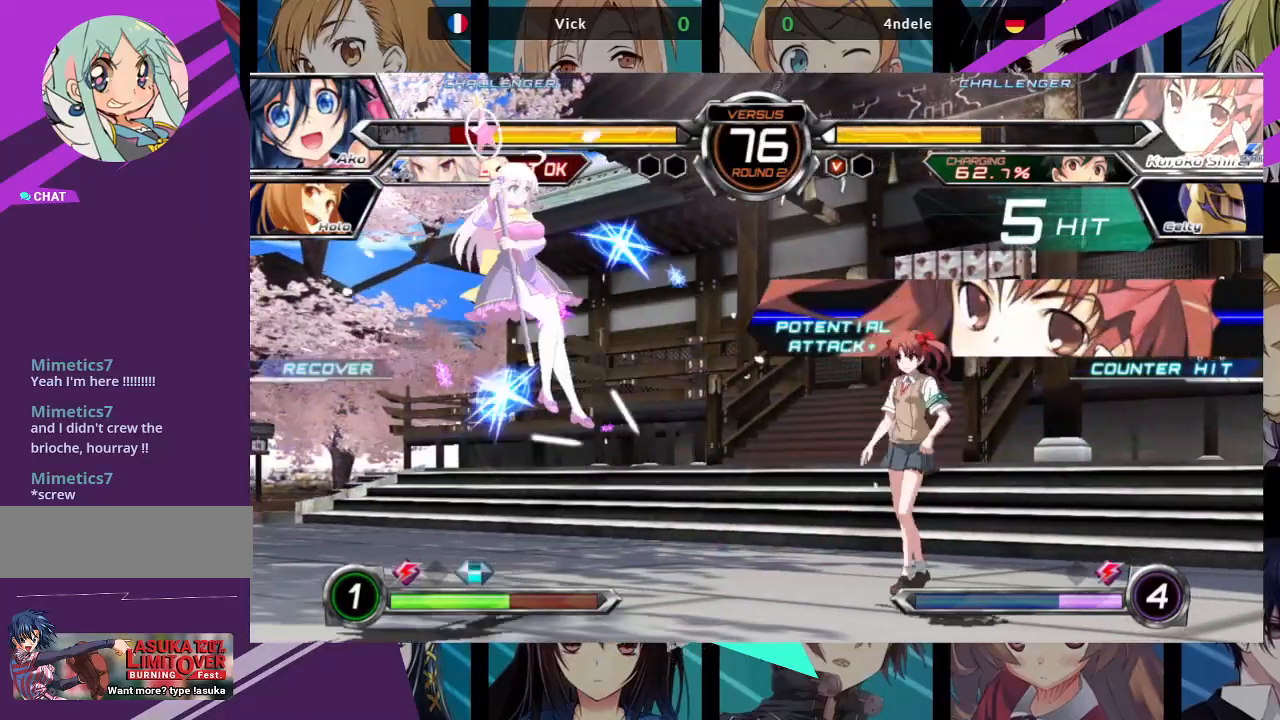
{"dt_ms": 500, "buttons": [], "left_stick": "up-right", "events": [[283, "left_stick", "center"], [300, "SQUARE", "up"], [367, "left_stick", "up-right"]]}
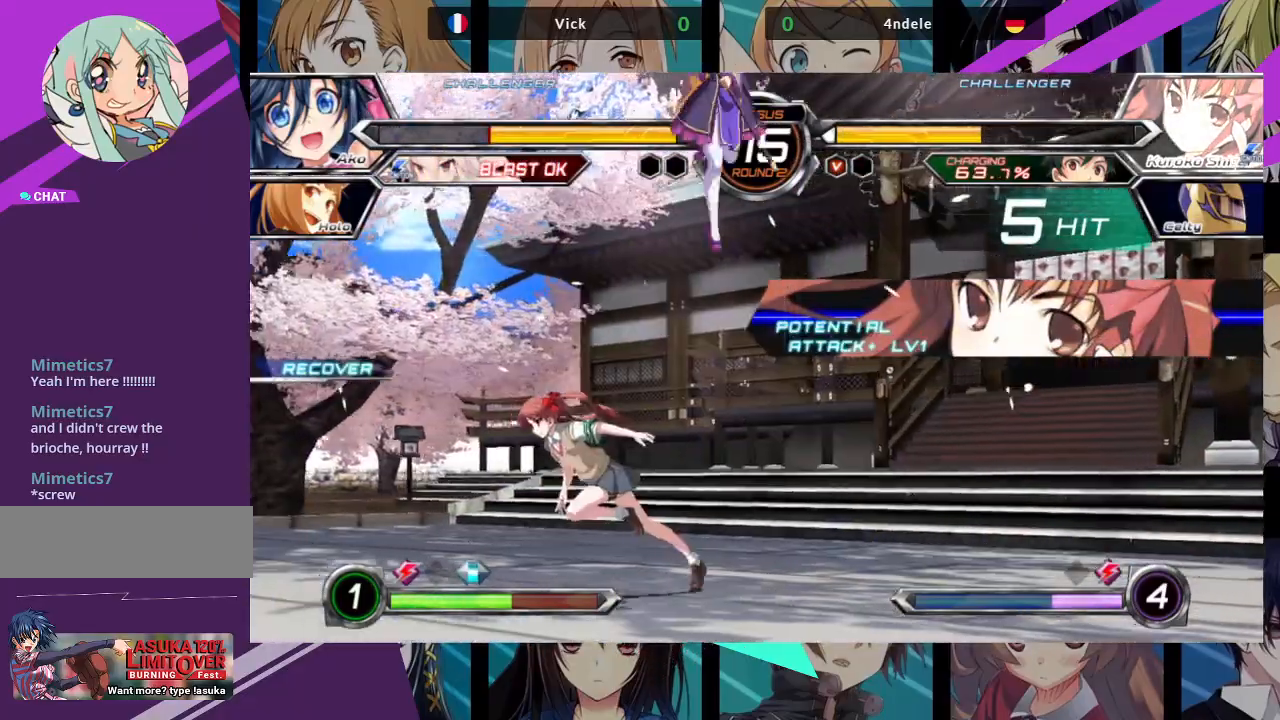
{"dt_ms": 500, "buttons": [], "left_stick": "right", "events": [[133, "left_stick", "center"], [500, "left_stick", "right"]]}
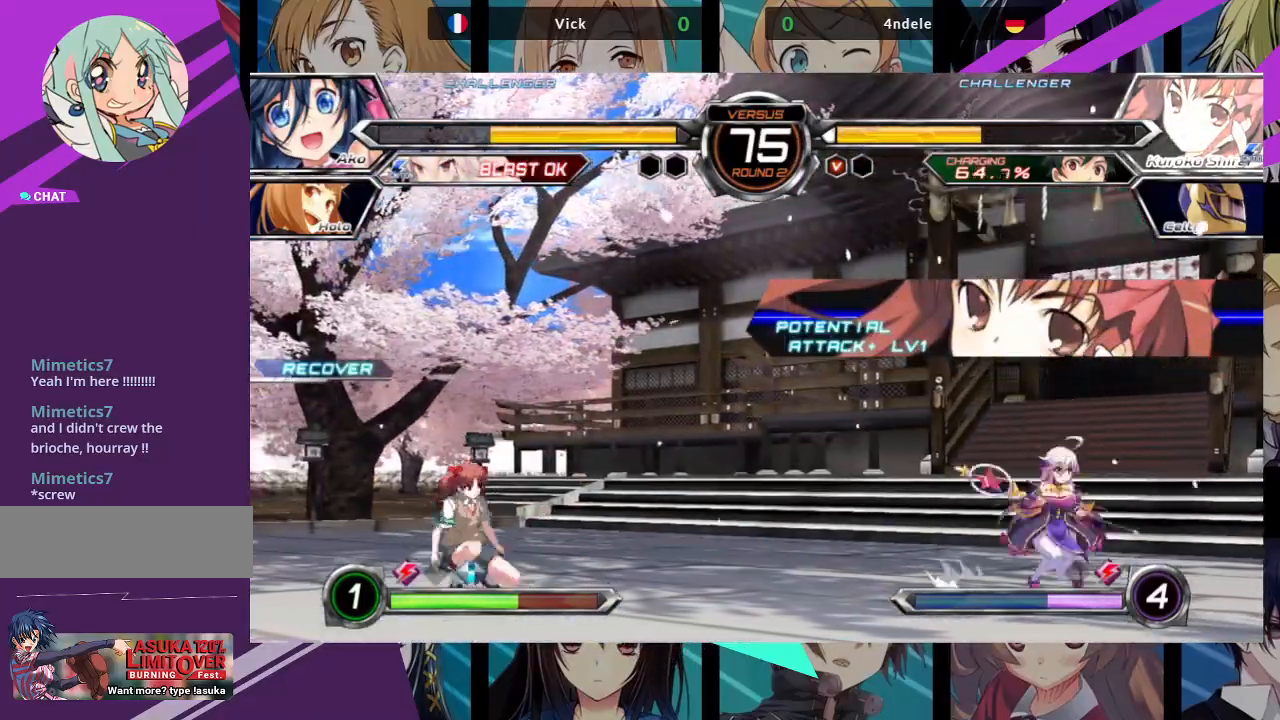
{"dt_ms": 500, "buttons": [], "left_stick": "up-right"}
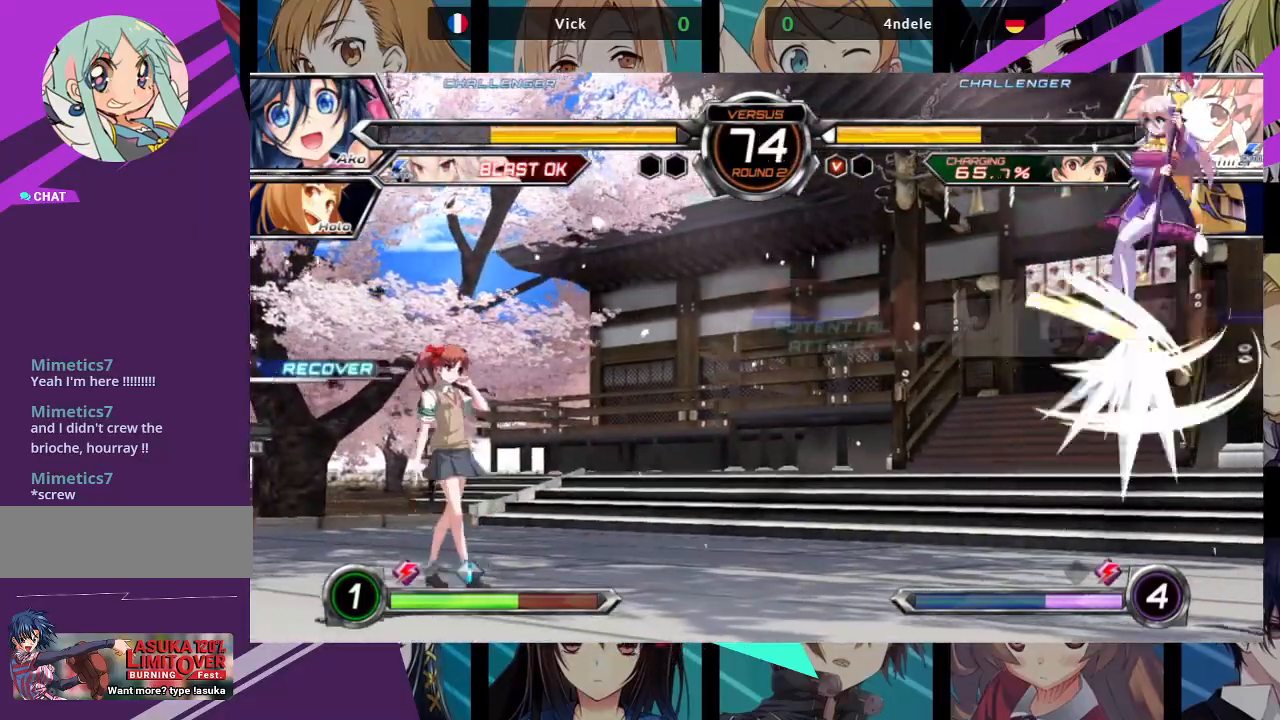
{"dt_ms": 500, "buttons": ["R1"], "left_stick": "center", "events": [[183, "left_stick", "center"], [333, "left_stick", "down"], [383, "left_stick", "left"], [433, "R1", "down"], [433, "left_stick", "center"]]}
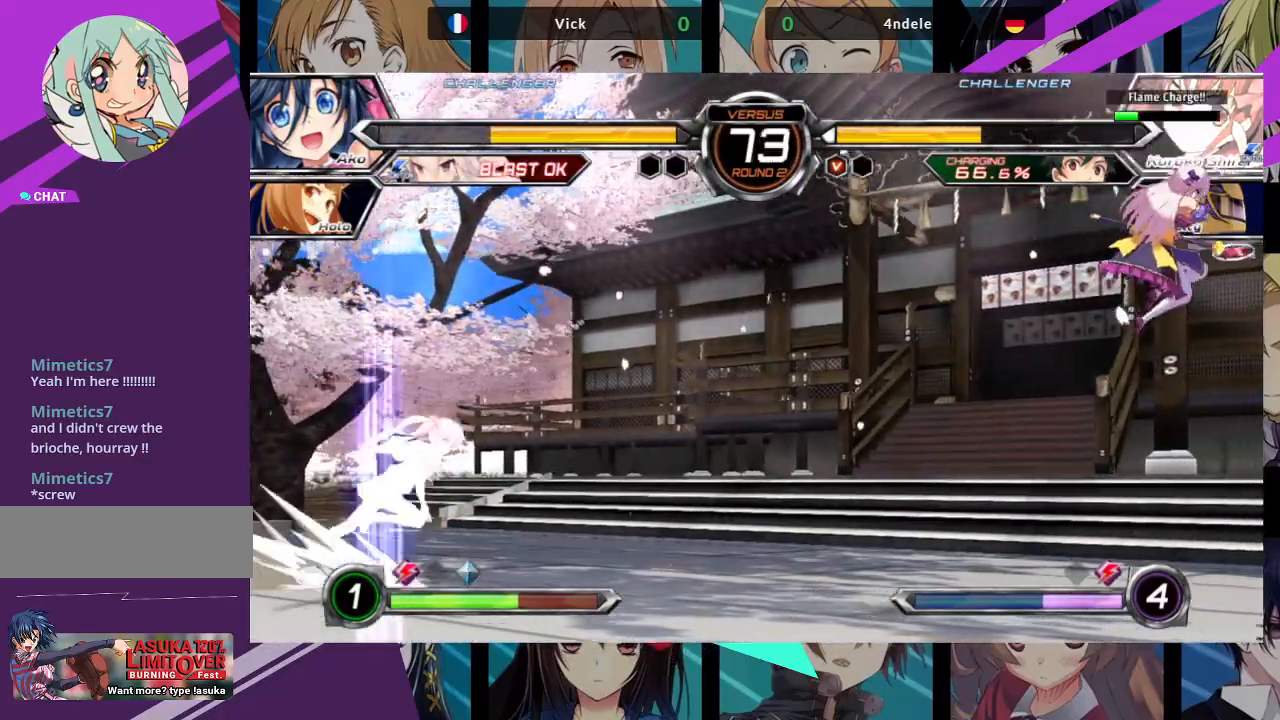
{"dt_ms": 500, "buttons": [], "left_stick": "center", "events": [[100, "R1", "up"]]}
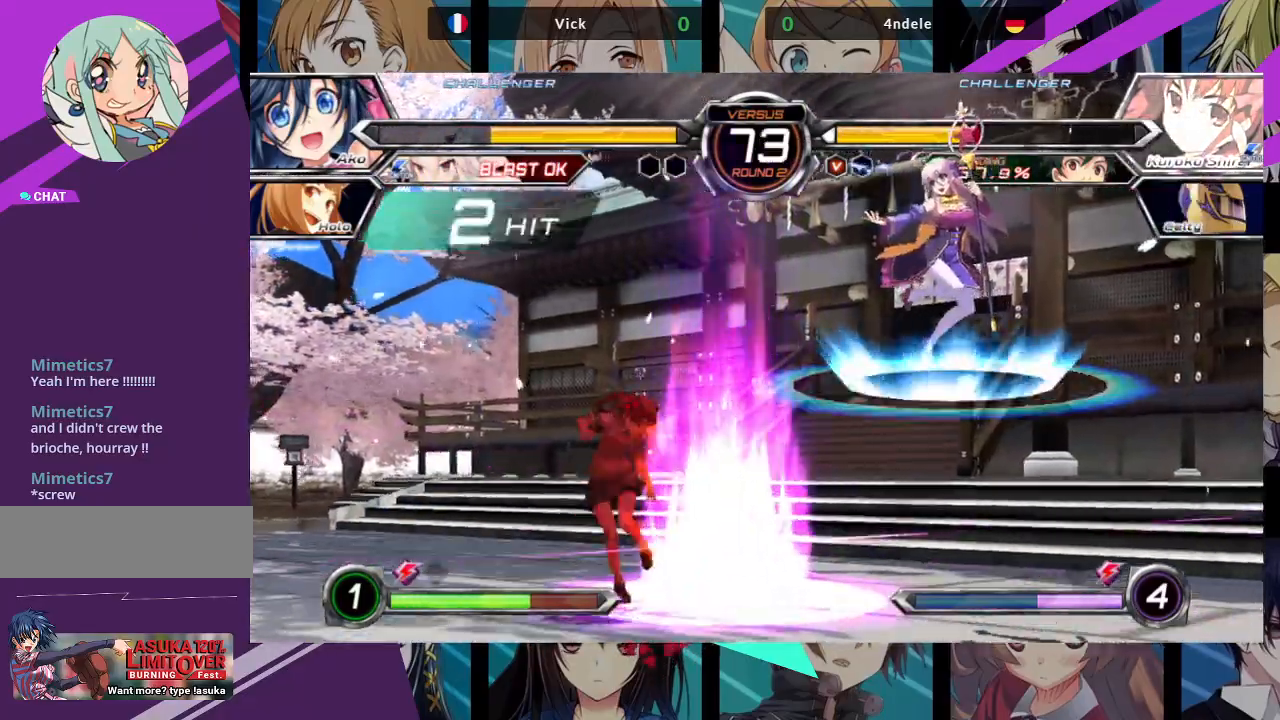
{"dt_ms": 500, "buttons": [], "left_stick": "center", "events": []}
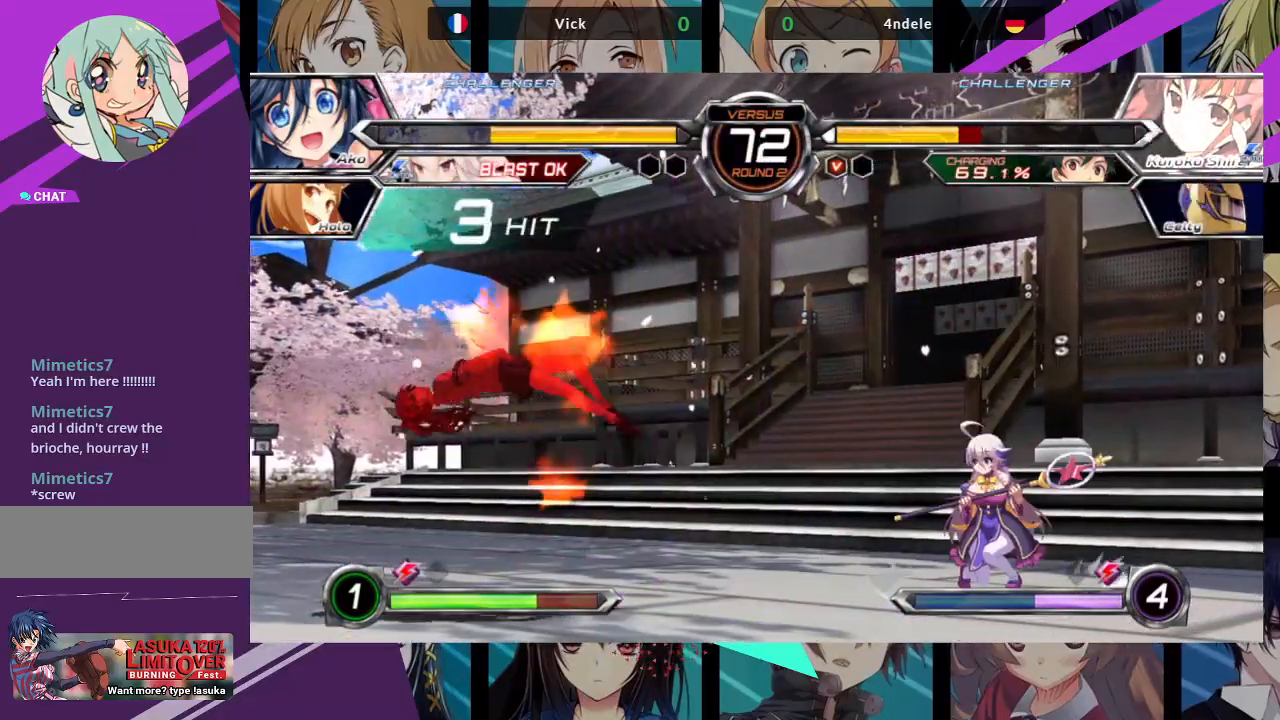
{"dt_ms": 500, "buttons": [], "left_stick": "left", "events": [[50, "left_stick", "left"], [133, "left_stick", "center"], [200, "left_stick", "left"]]}
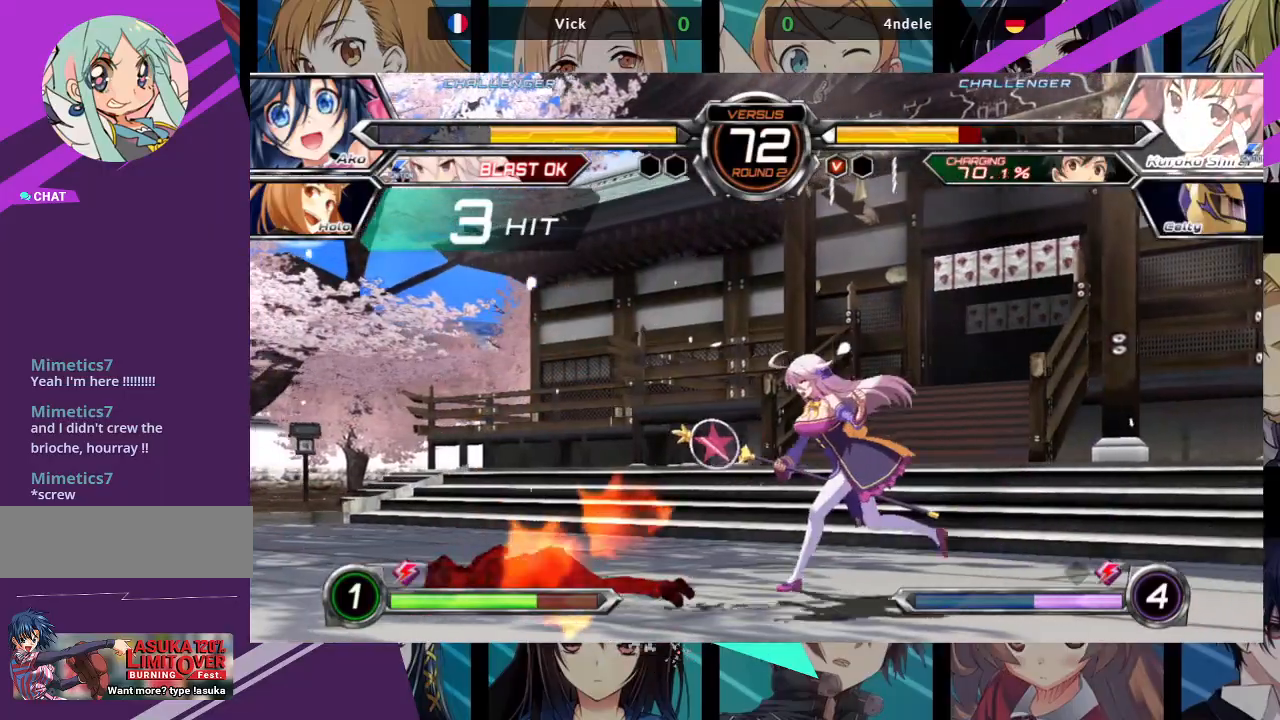
{"dt_ms": 500, "buttons": ["SQUARE"], "left_stick": "down-right", "events": [[283, "left_stick", "center"], [367, "left_stick", "down-right"], [433, "SQUARE", "down"]]}
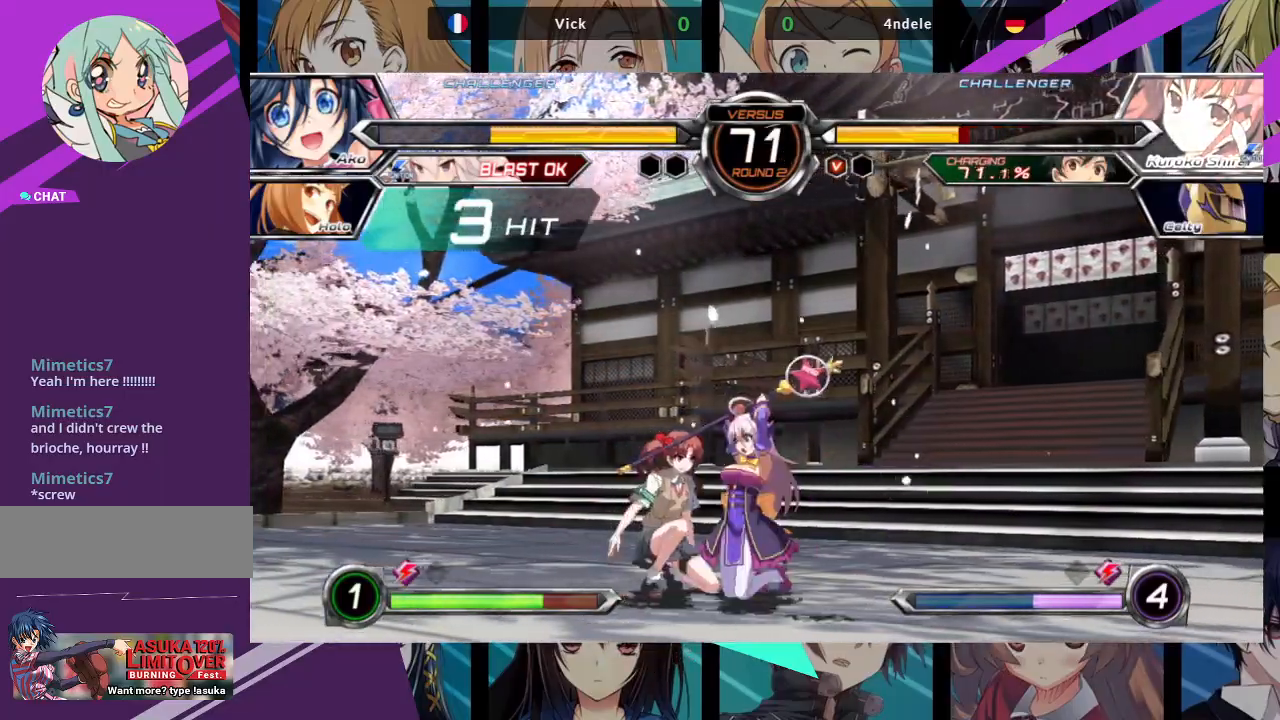
{"dt_ms": 500, "buttons": [], "left_stick": "down-right", "events": [[33, "SQUARE", "up"], [117, "SQUARE", "down"], [217, "SQUARE", "up"], [367, "SQUARE", "down"], [467, "SQUARE", "up"]]}
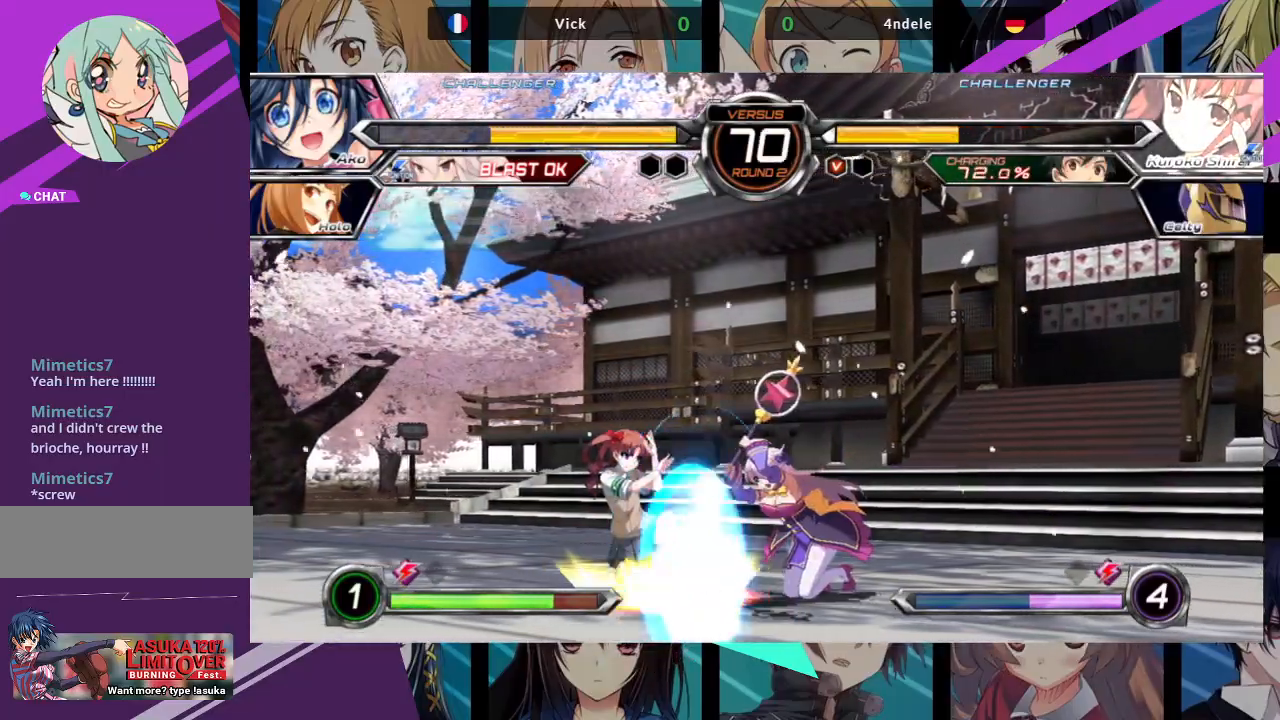
{"dt_ms": 500, "buttons": [], "left_stick": "center", "events": [[83, "TRIANGLE", "down"], [150, "TRIANGLE", "up"], [183, "left_stick", "center"], [333, "R1", "down"], [483, "R1", "up"]]}
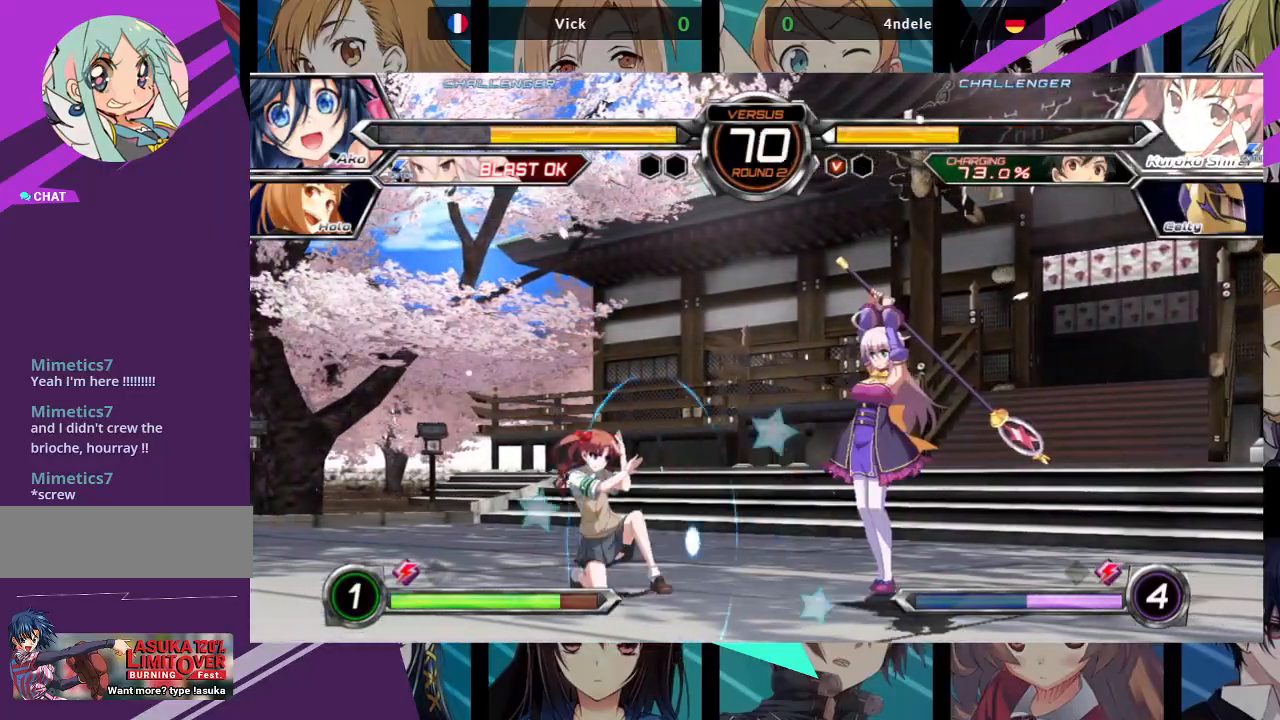
{"dt_ms": 500, "buttons": [], "left_stick": "center", "events": [[67, "left_stick", "down-right"], [117, "left_stick", "down-left"], [200, "left_stick", "center"], [233, "SQUARE", "down"], [317, "SQUARE", "up"]]}
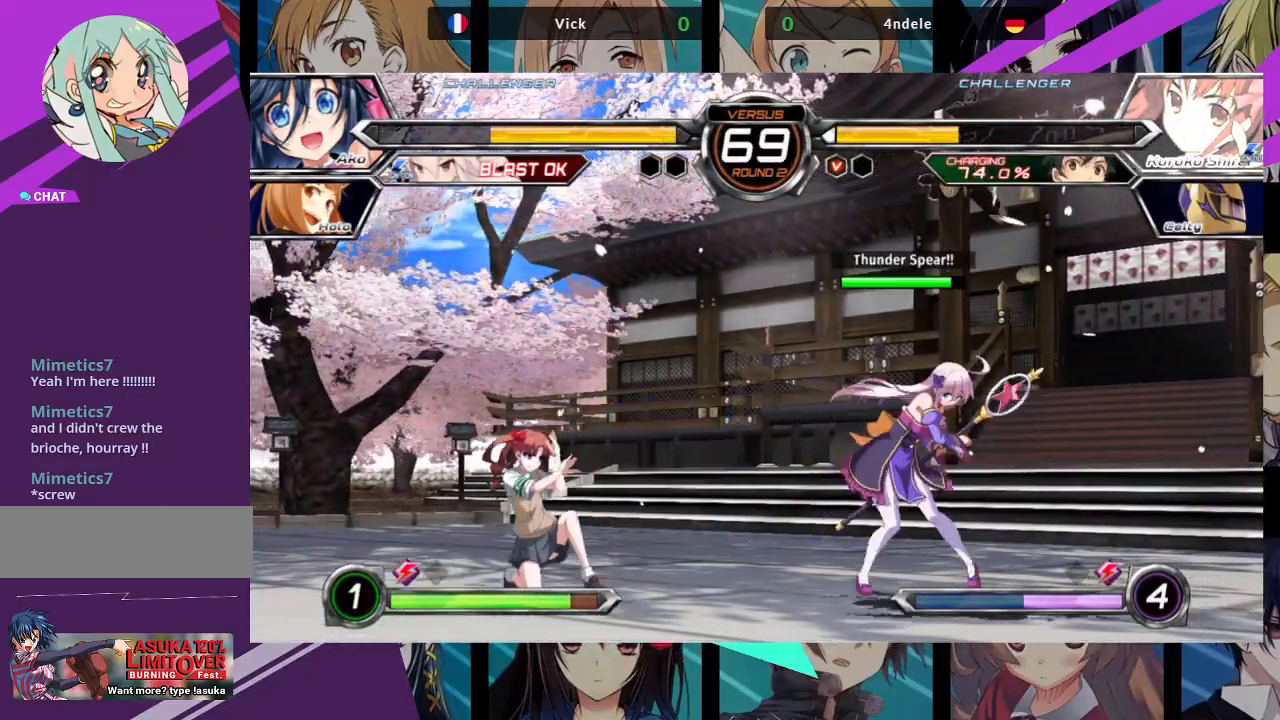
{"dt_ms": 500, "buttons": [], "left_stick": "center", "events": [[17, "CROSS", "down"], [67, "CROSS", "up"]]}
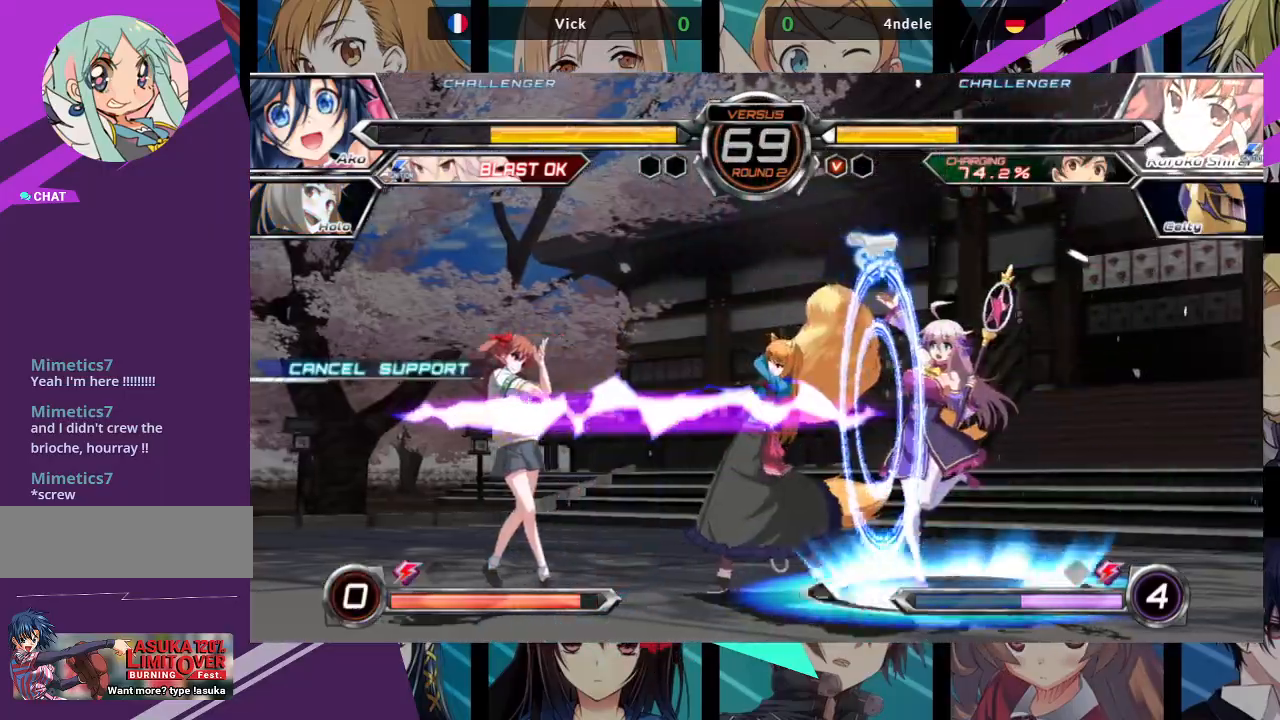
{"dt_ms": 500, "buttons": [], "left_stick": "left", "events": [[217, "left_stick", "left"], [300, "left_stick", "center"], [383, "left_stick", "left"]]}
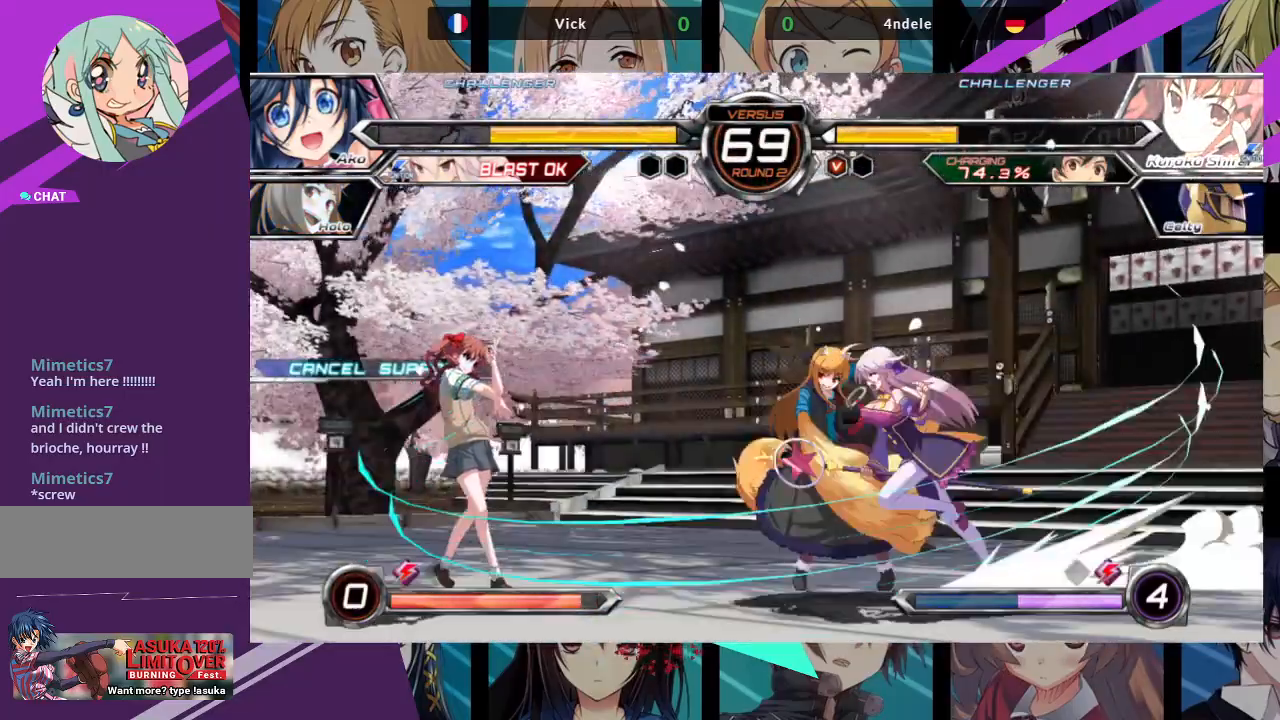
{"dt_ms": 500, "buttons": ["TRIANGLE"], "left_stick": "center", "events": [[50, "left_stick", "up-left"], [217, "left_stick", "center"], [417, "TRIANGLE", "down"]]}
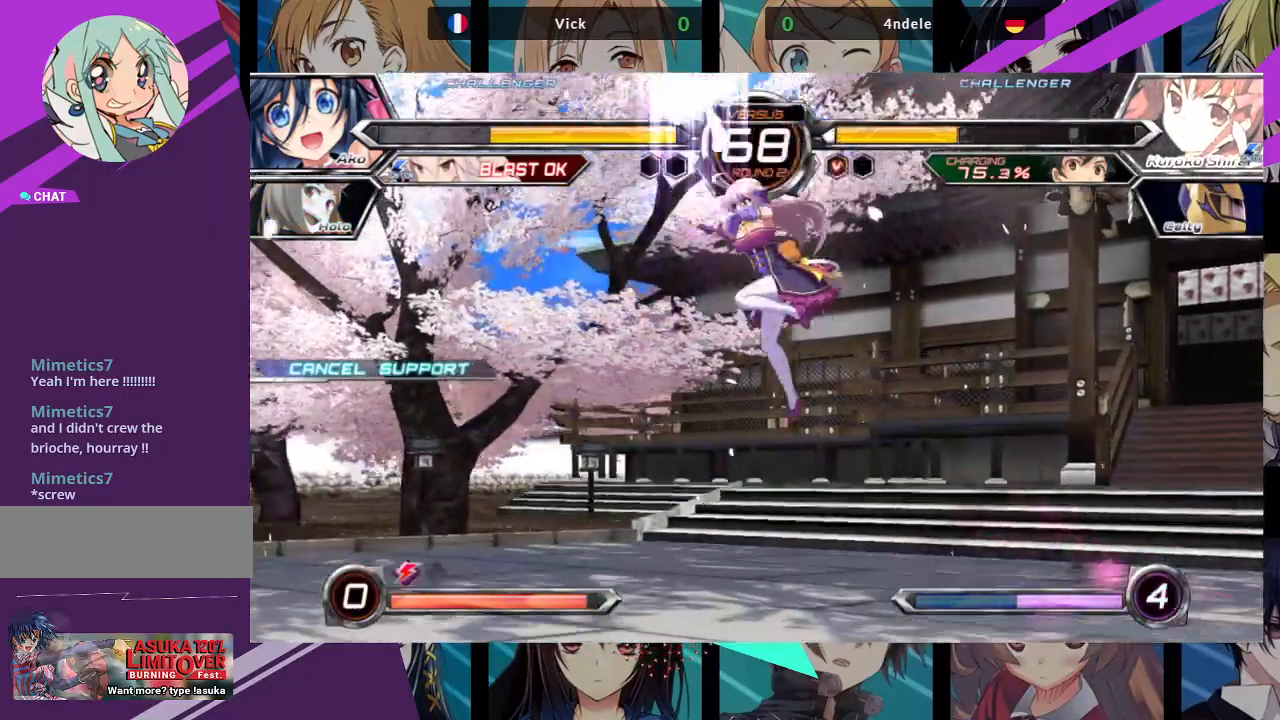
{"dt_ms": 1000, "buttons": [], "left_stick": "up-right"}
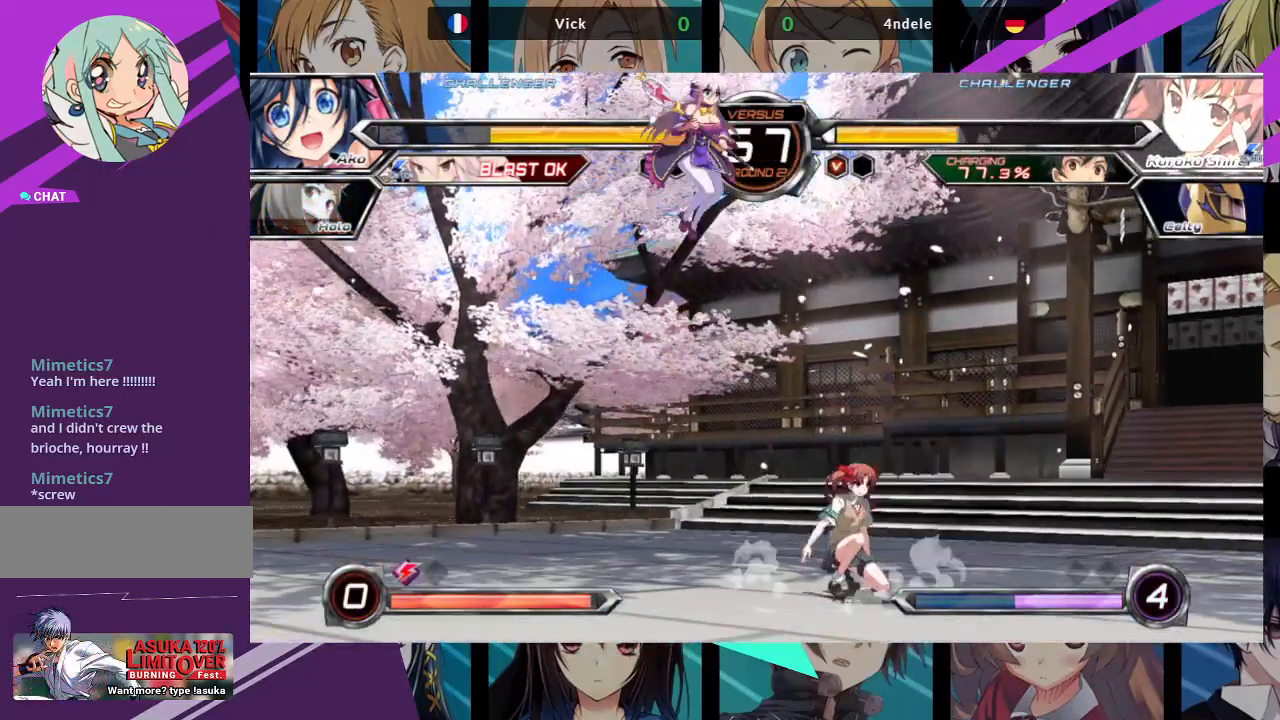
{"dt_ms": 500, "buttons": [], "left_stick": "center", "events": [[50, "R1", "down"], [67, "left_stick", "center"], [200, "R1", "up"], [400, "left_stick", "right"], [483, "left_stick", "center"]]}
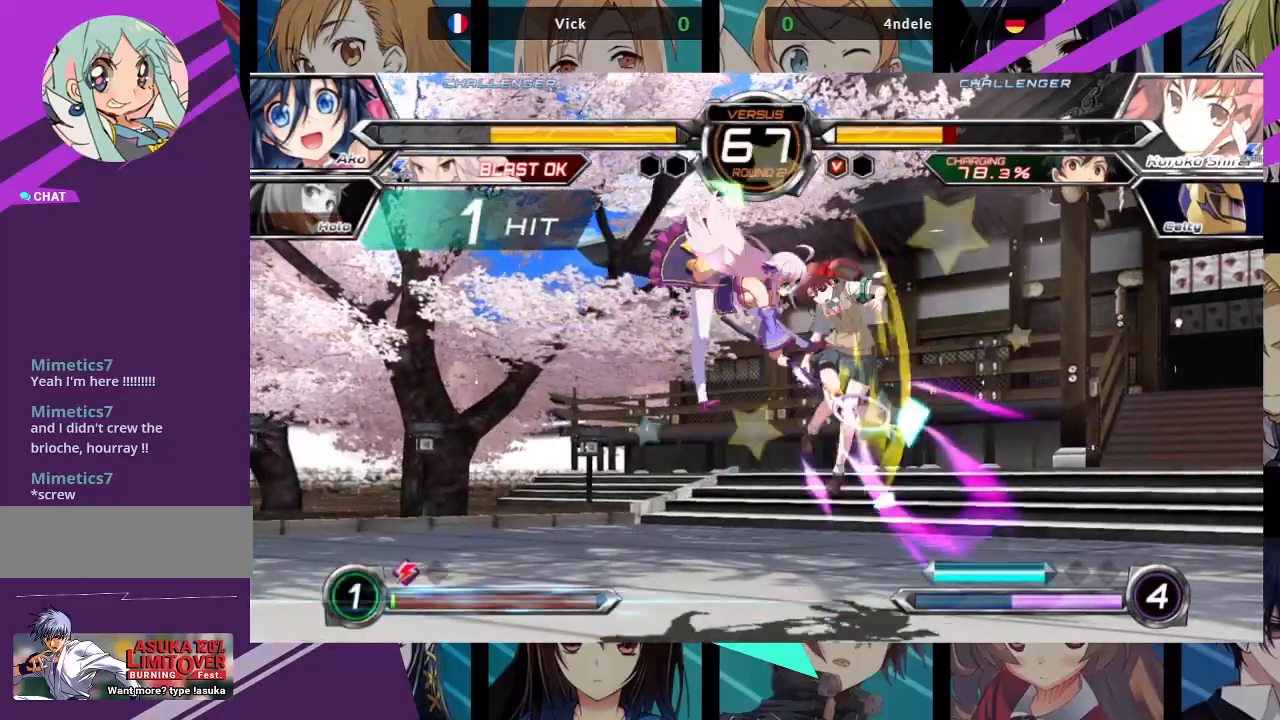
{"dt_ms": 500, "buttons": [], "left_stick": "right", "events": [[67, "left_stick", "right"], [300, "left_stick", "left"], [433, "left_stick", "right"]]}
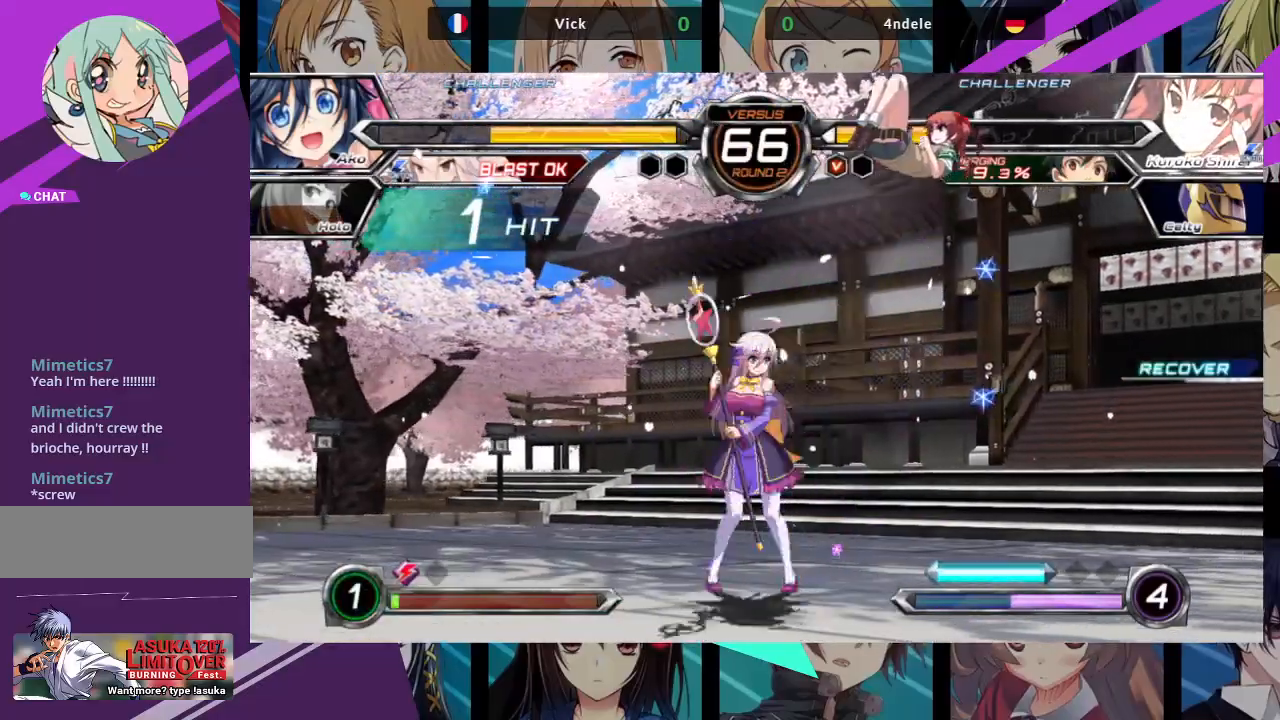
{"dt_ms": 500, "buttons": [], "left_stick": "left", "events": [[367, "left_stick", "left"]]}
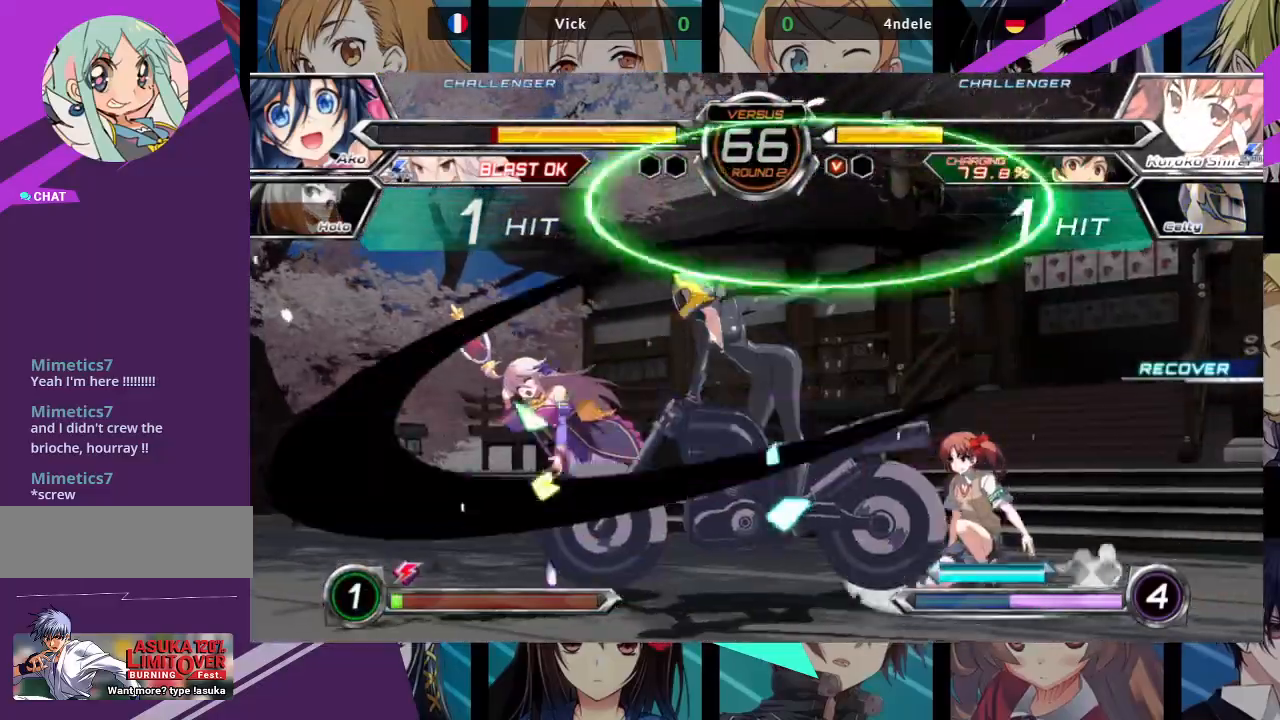
{"dt_ms": 500, "buttons": ["SQUARE"], "left_stick": "left", "events": [[500, "SQUARE", "down"]]}
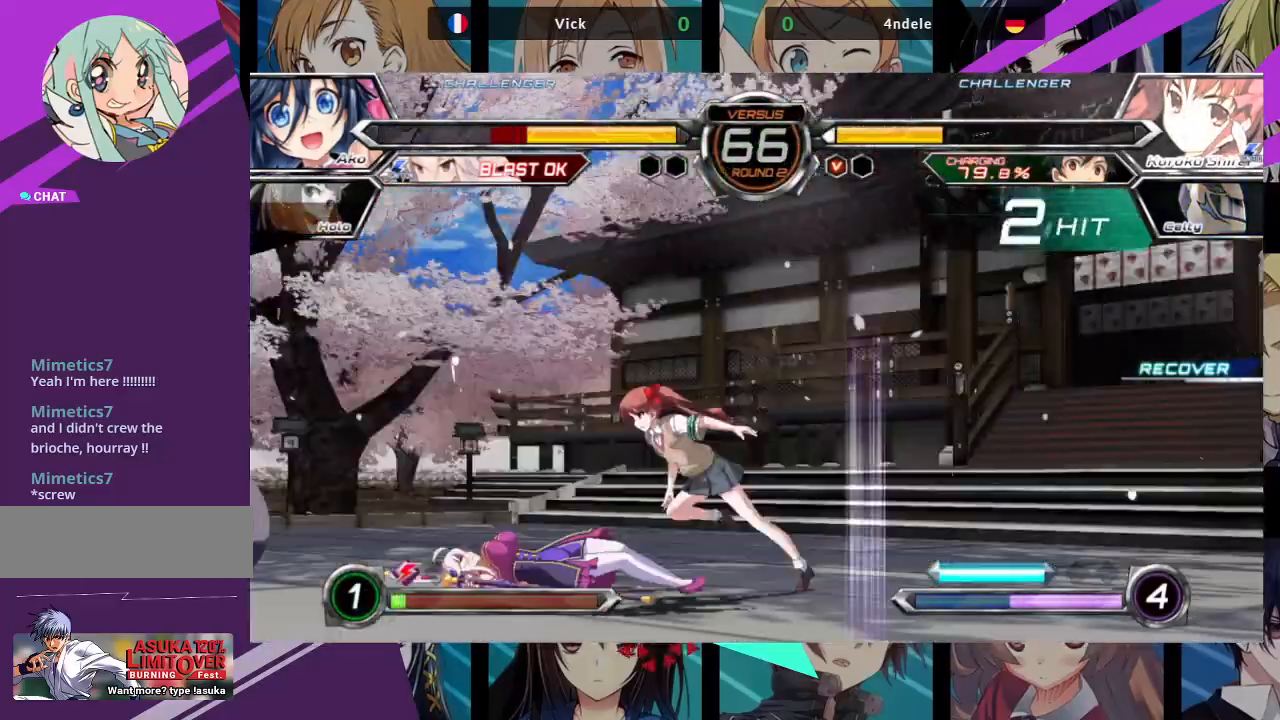
{"dt_ms": 500, "buttons": [], "left_stick": "left", "events": [[433, "SQUARE", "up"]]}
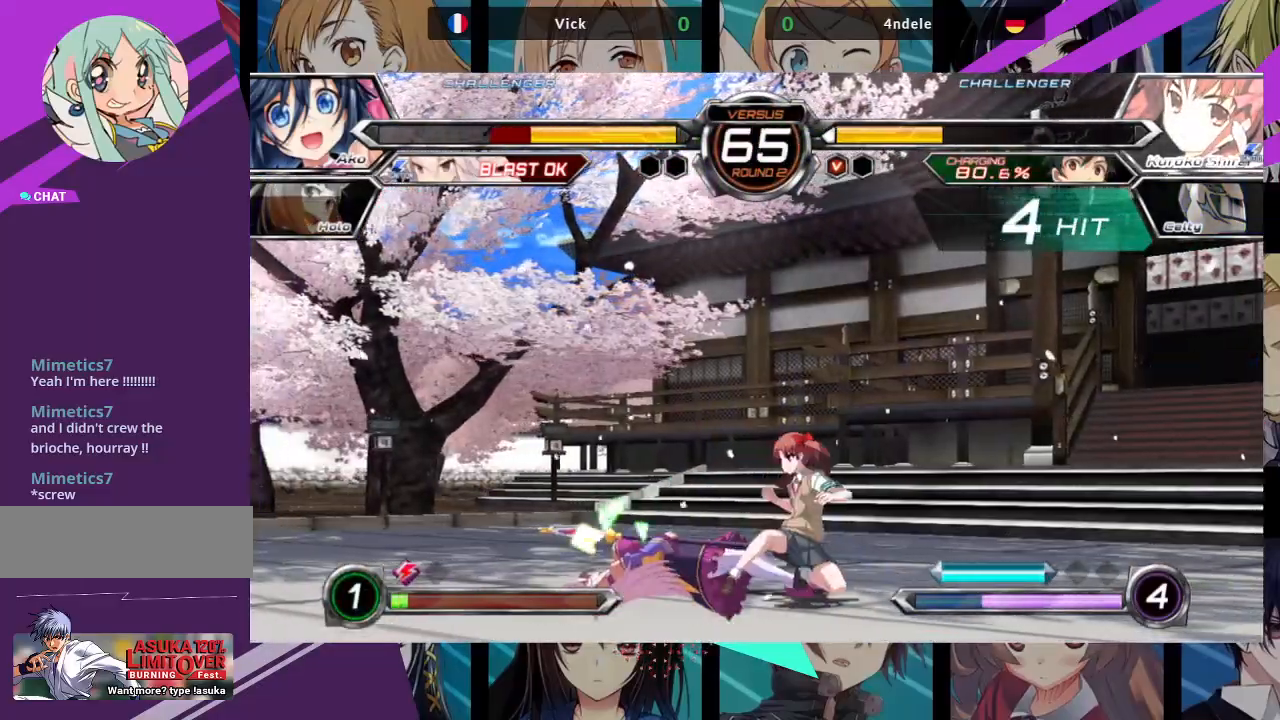
{"dt_ms": 500, "buttons": [], "left_stick": "down", "events": [[17, "left_stick", "down"], [133, "TRIANGLE", "down"], [150, "SQUARE", "down"], [217, "SQUARE", "up"], [217, "TRIANGLE", "up"], [367, "TRIANGLE", "down"], [383, "SQUARE", "down"], [433, "SQUARE", "up"], [450, "TRIANGLE", "up"]]}
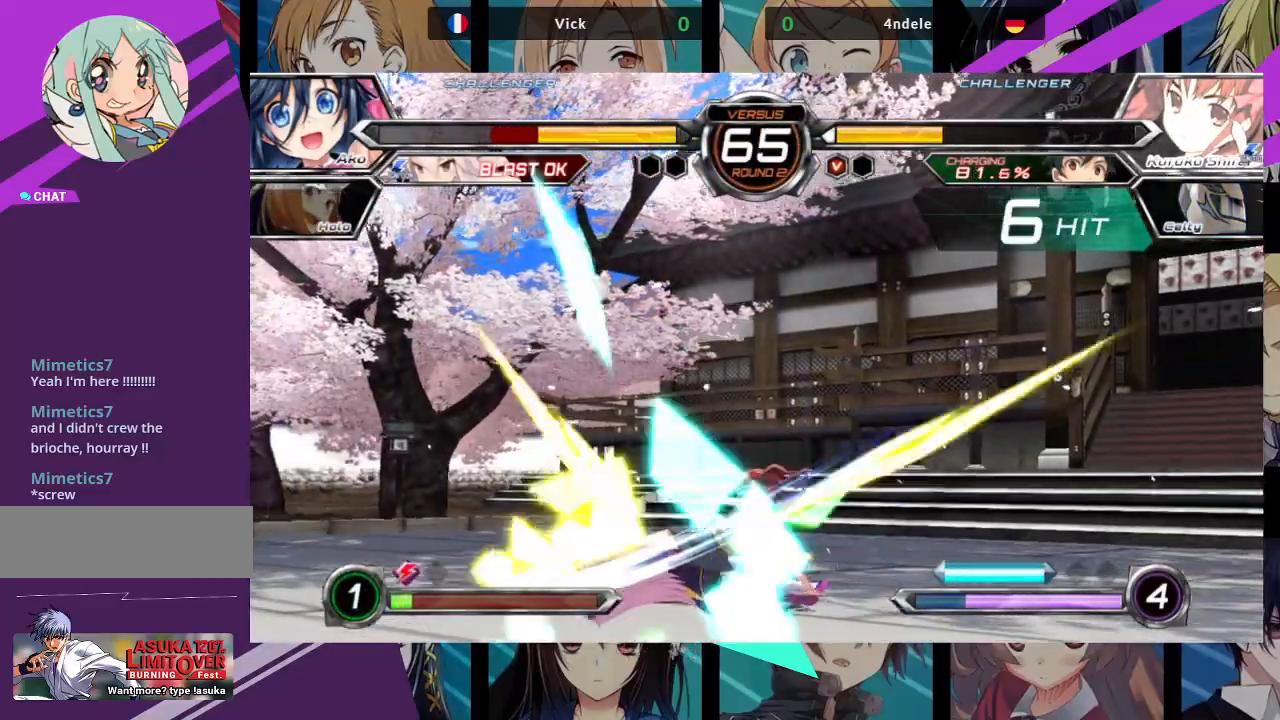
{"dt_ms": 500, "buttons": [], "left_stick": "down", "events": []}
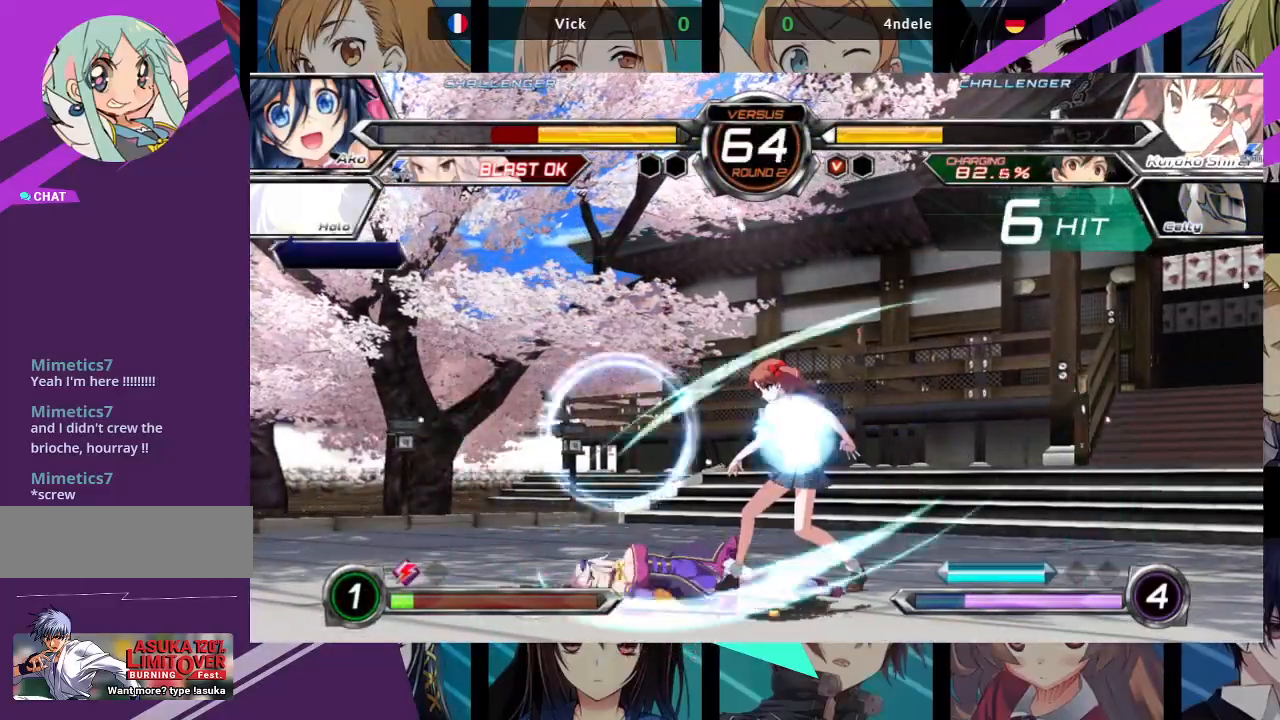
{"dt_ms": 500, "buttons": [], "left_stick": "down-right", "events": [[17, "SQUARE", "down"], [17, "TRIANGLE", "down"], [83, "TRIANGLE", "up"], [100, "SQUARE", "up"], [183, "SQUARE", "down"], [183, "TRIANGLE", "down"], [250, "TRIANGLE", "up"], [267, "SQUARE", "up"], [383, "left_stick", "left"], [500, "left_stick", "down-right"]]}
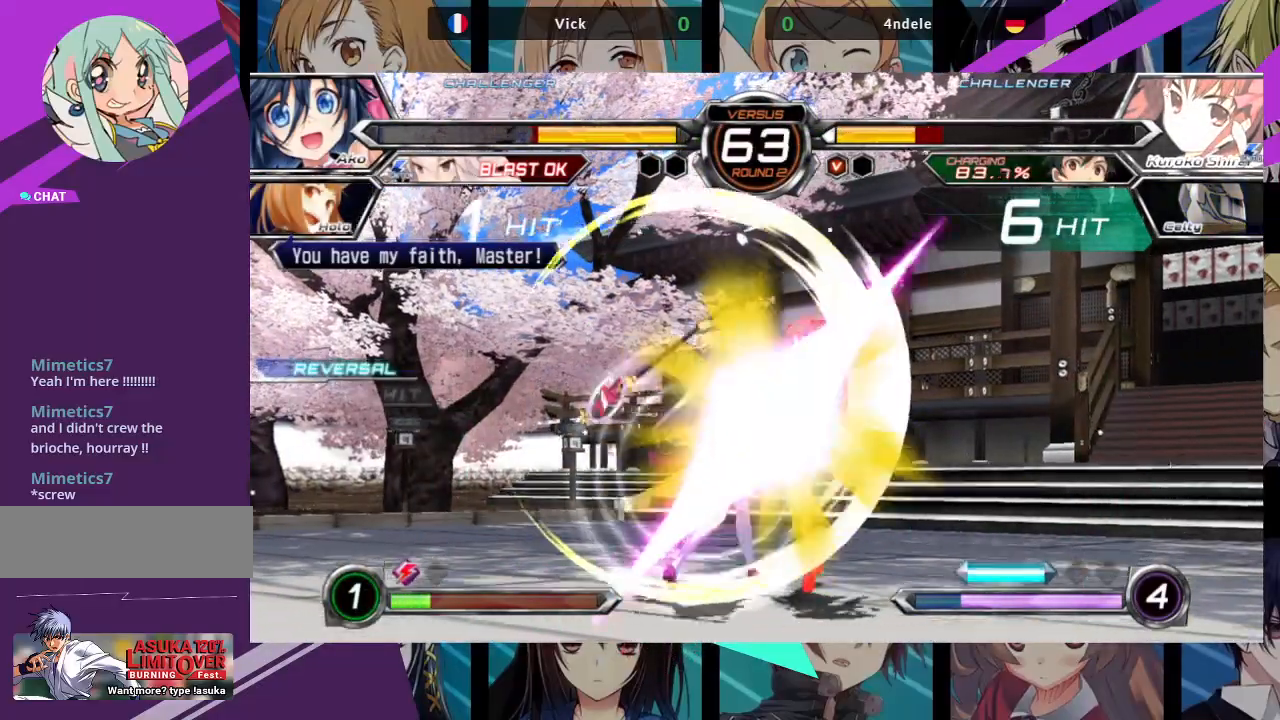
{"dt_ms": 500, "buttons": [], "left_stick": "center", "events": [[33, "left_stick", "right"], [50, "SQUARE", "down"], [100, "SQUARE", "up"], [133, "left_stick", "center"]]}